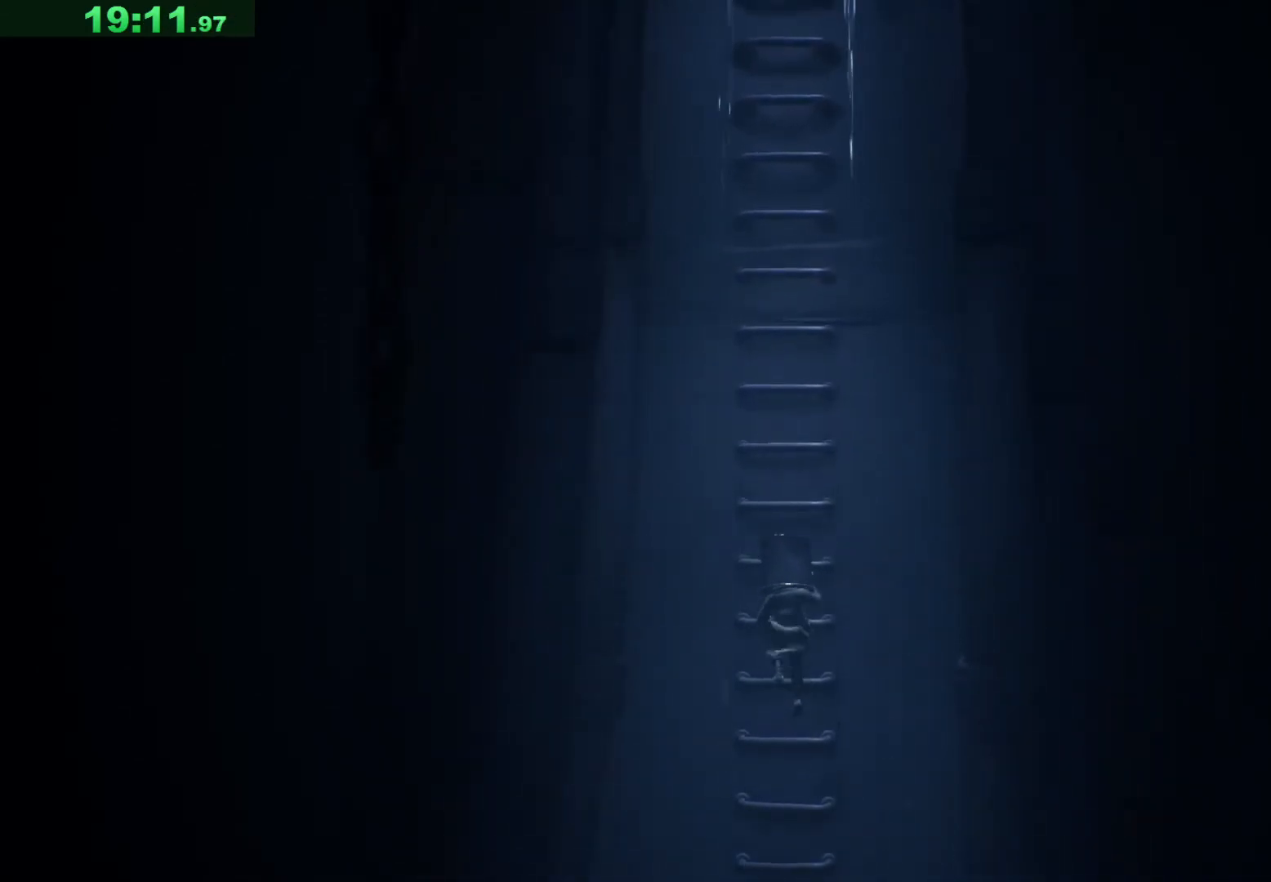
Gameplay with keyboard; each line is a JSON object with the keys held at the frame after it. "events" lists presses ("down") and releases ("up") of "a", "ctrl", "d", "e", "q", "s", "shift", "space" and "w" between this image and that frame as [ms after this image, input, new state], when the widget could be followed in between. No other keys are recorded. Mouse input is not recorded.
{"keys": ["w"], "events": []}
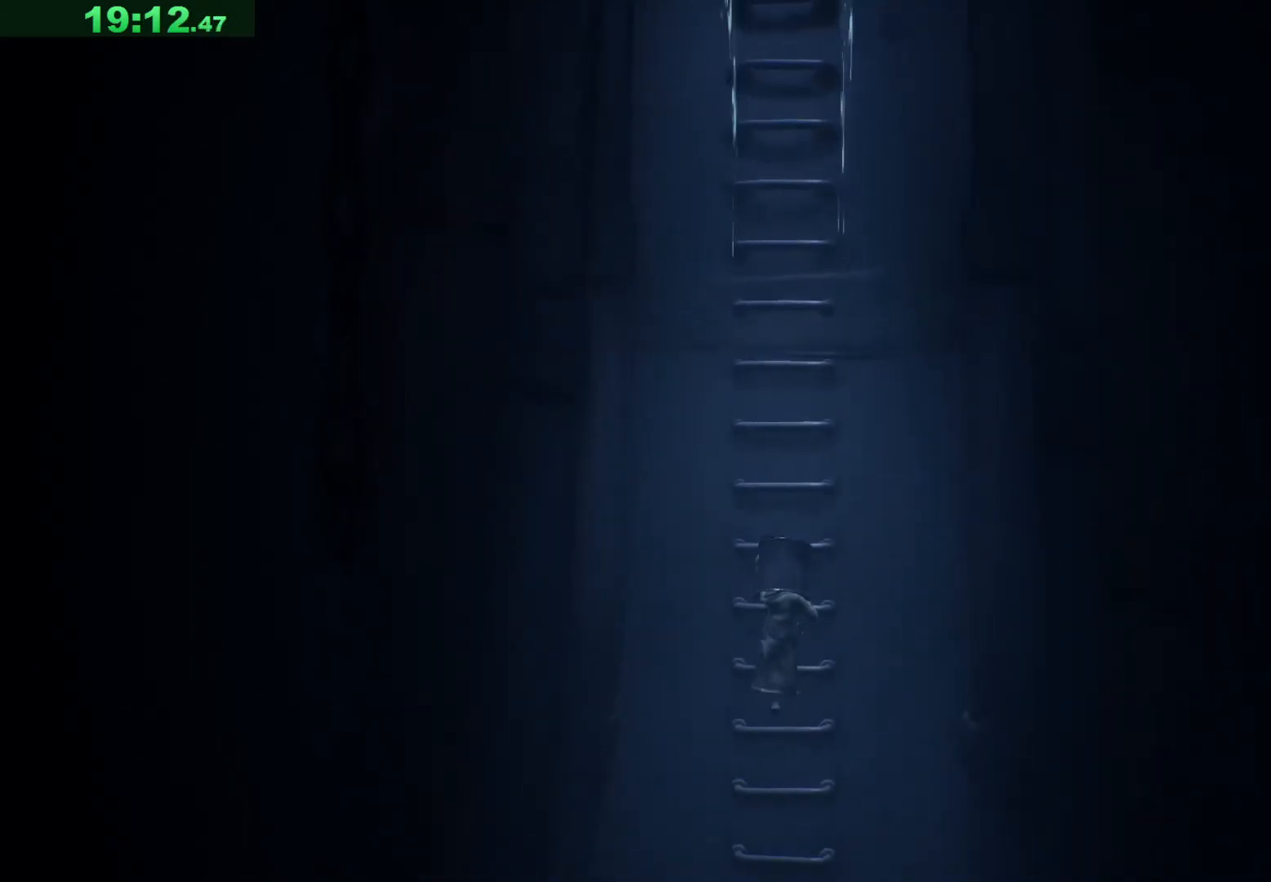
{"keys": ["w"], "events": []}
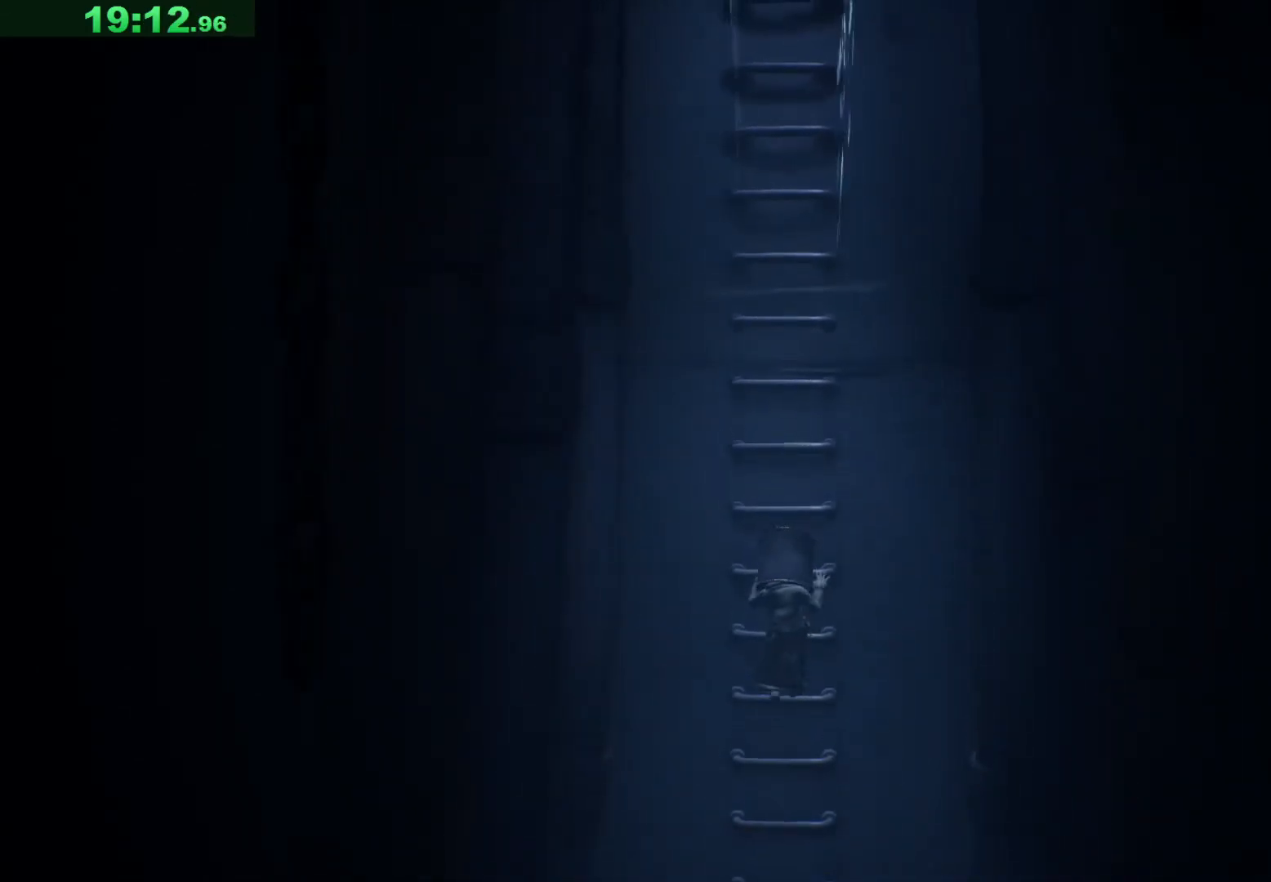
{"keys": ["w"], "events": []}
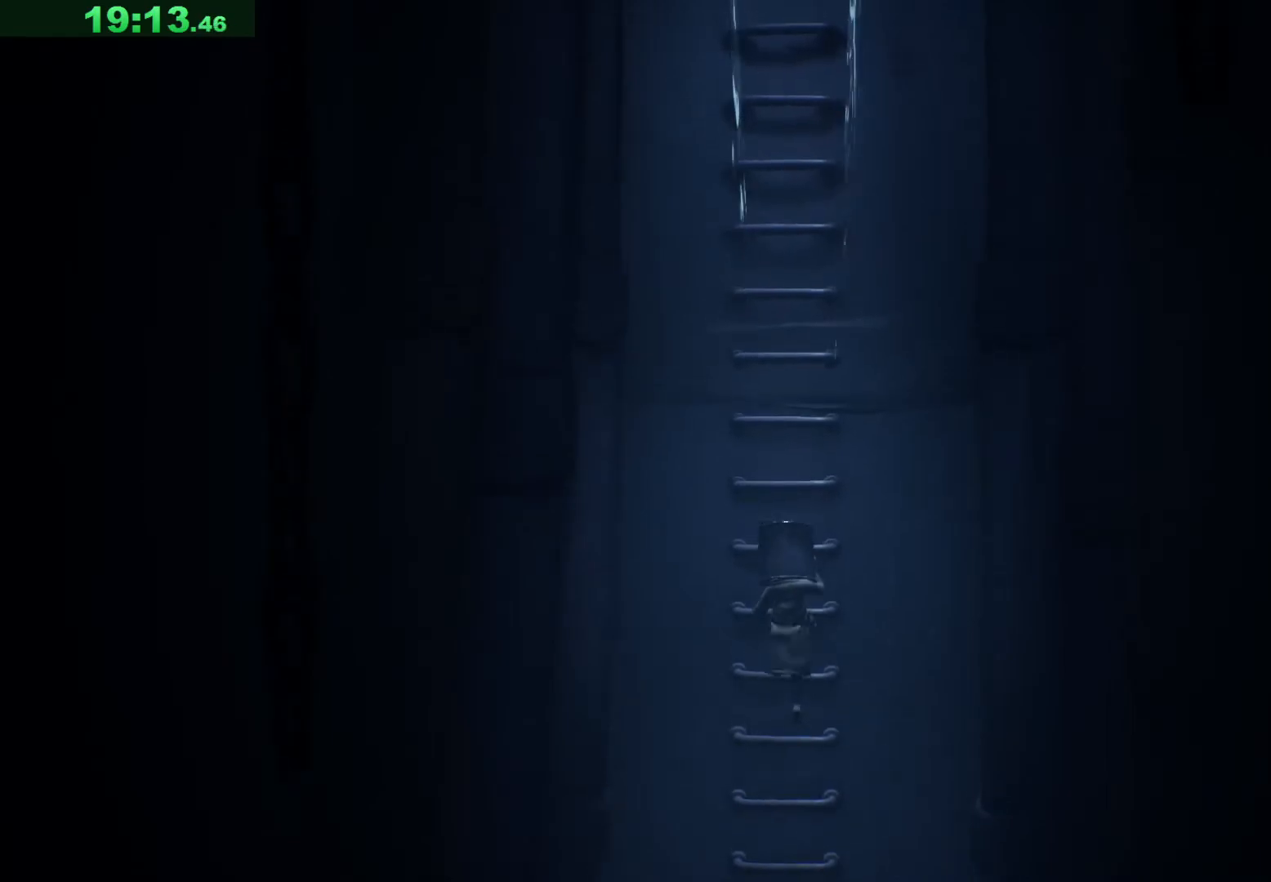
{"keys": ["w"], "events": []}
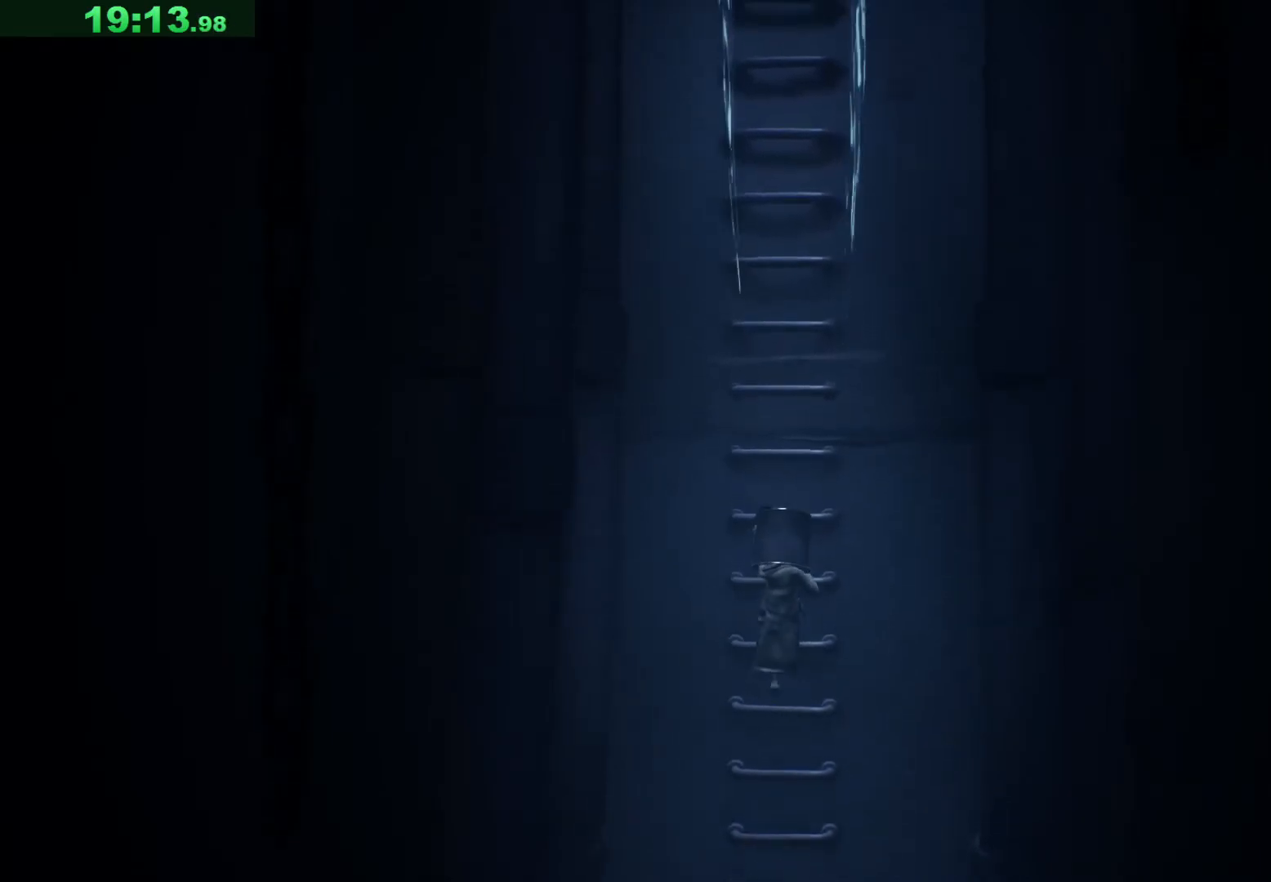
{"keys": ["w"], "events": []}
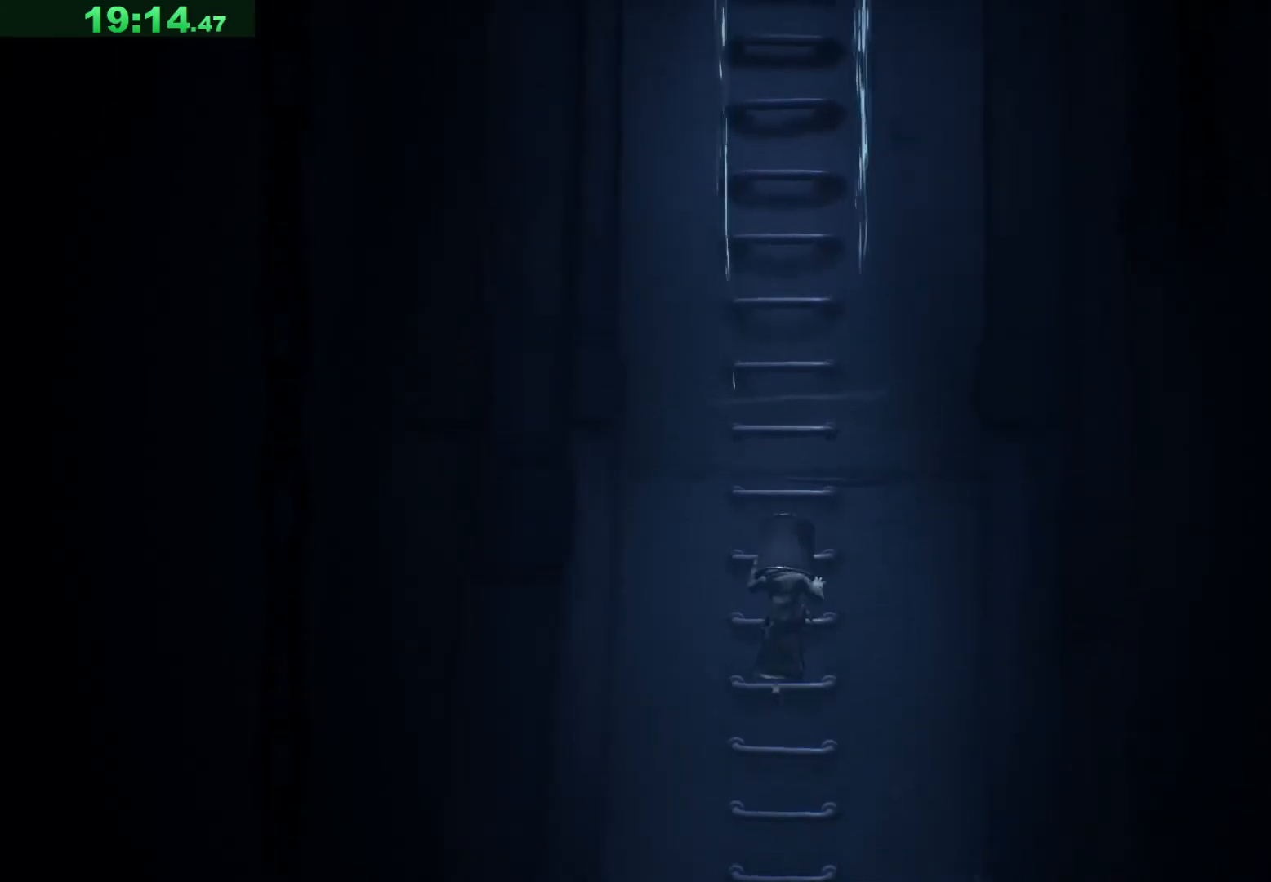
{"keys": ["w"], "events": []}
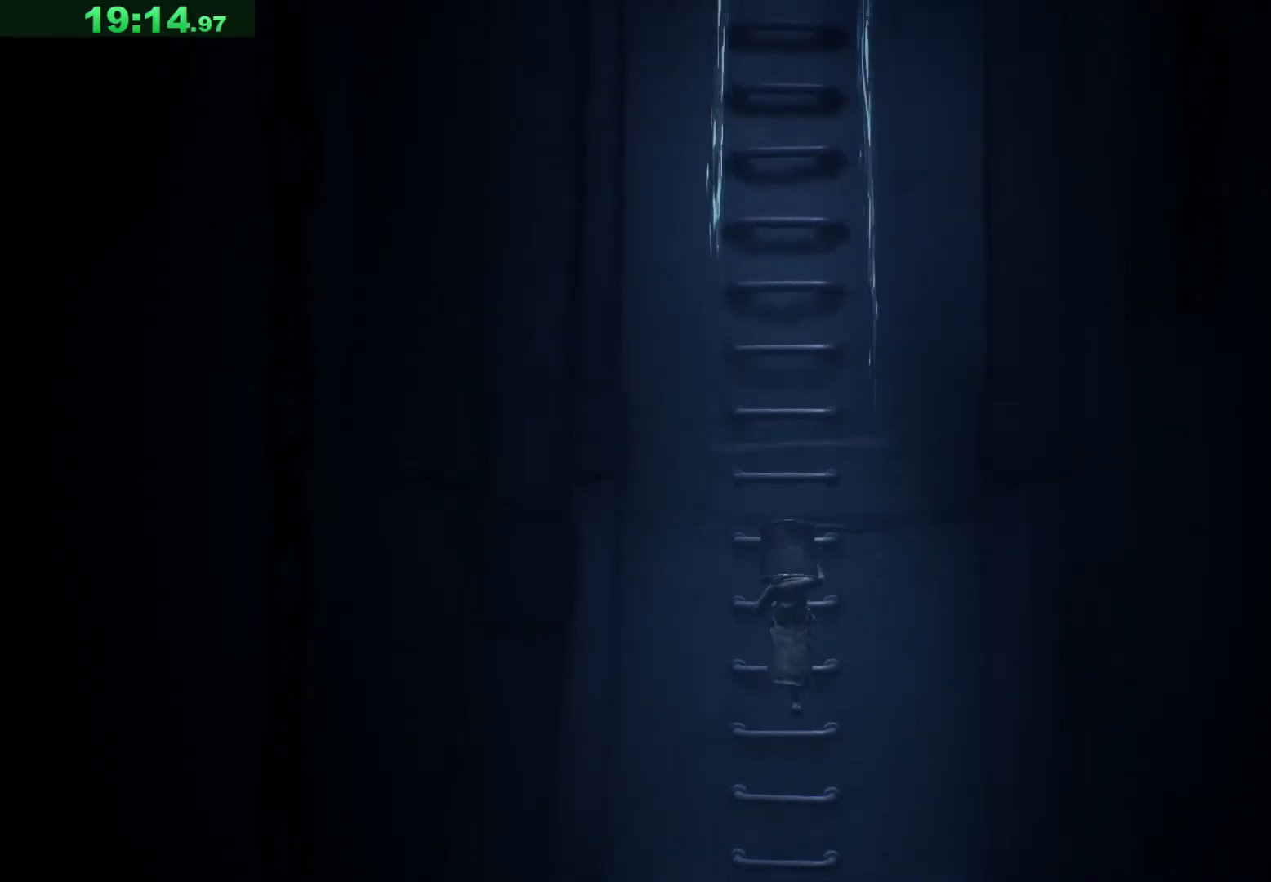
{"keys": ["w"], "events": []}
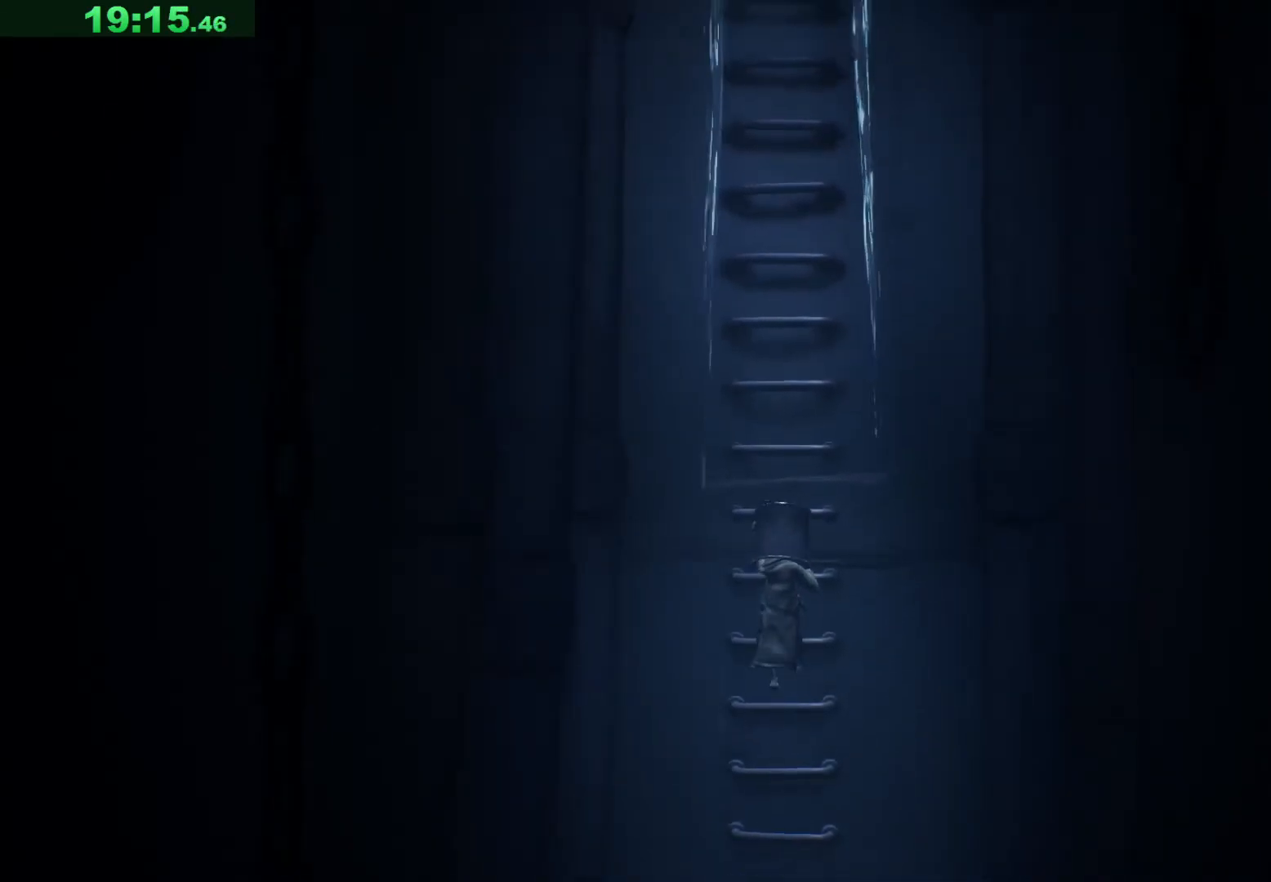
{"keys": ["w"], "events": []}
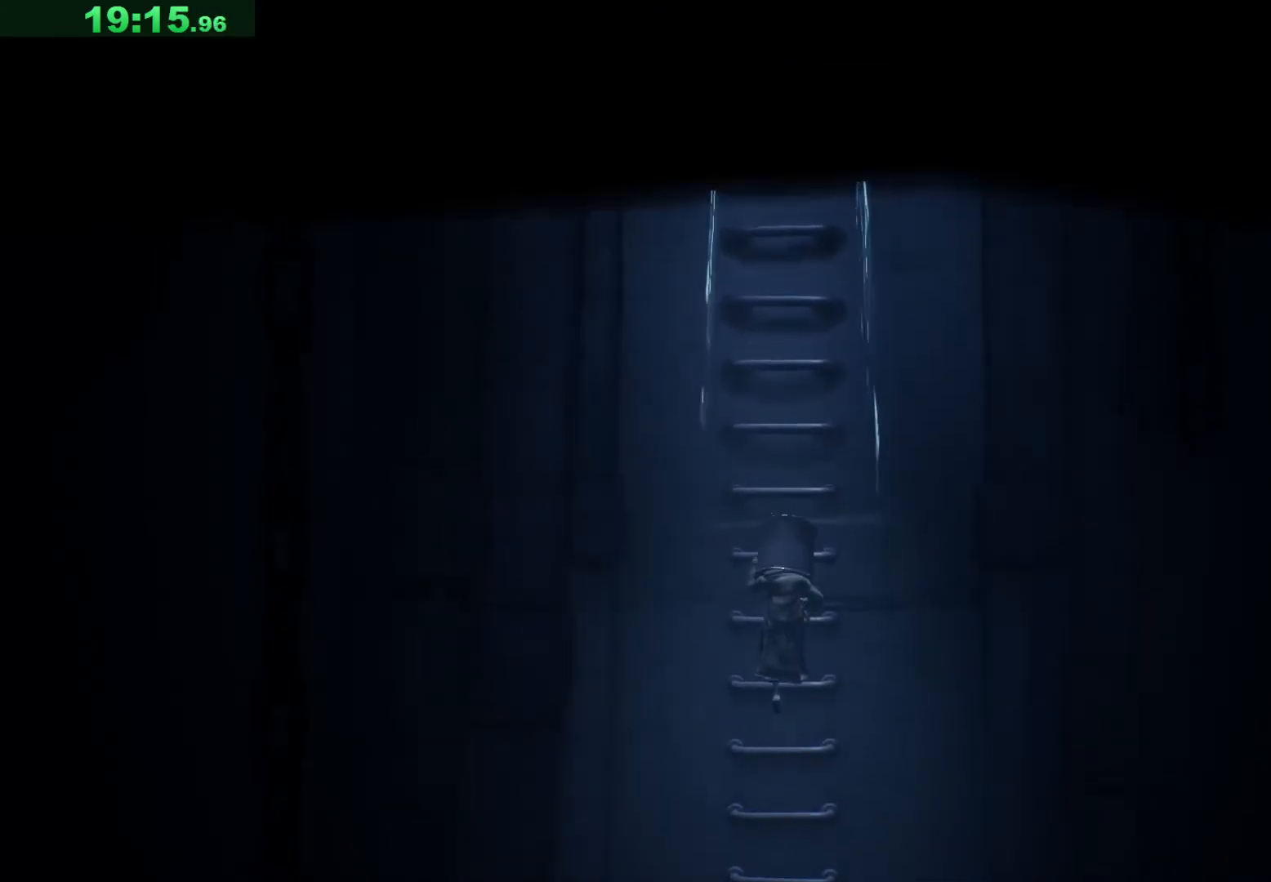
{"keys": ["w"], "events": []}
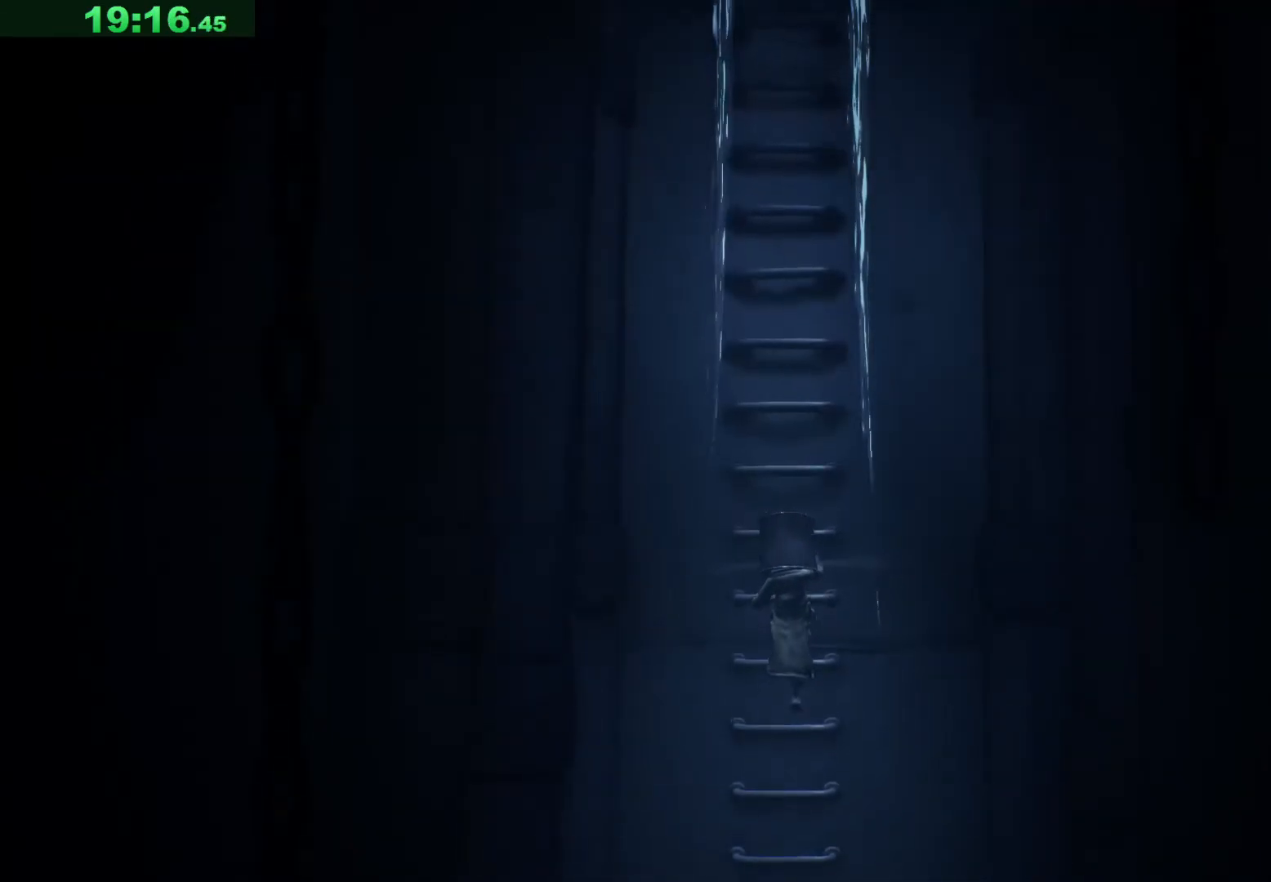
{"keys": ["w"], "events": []}
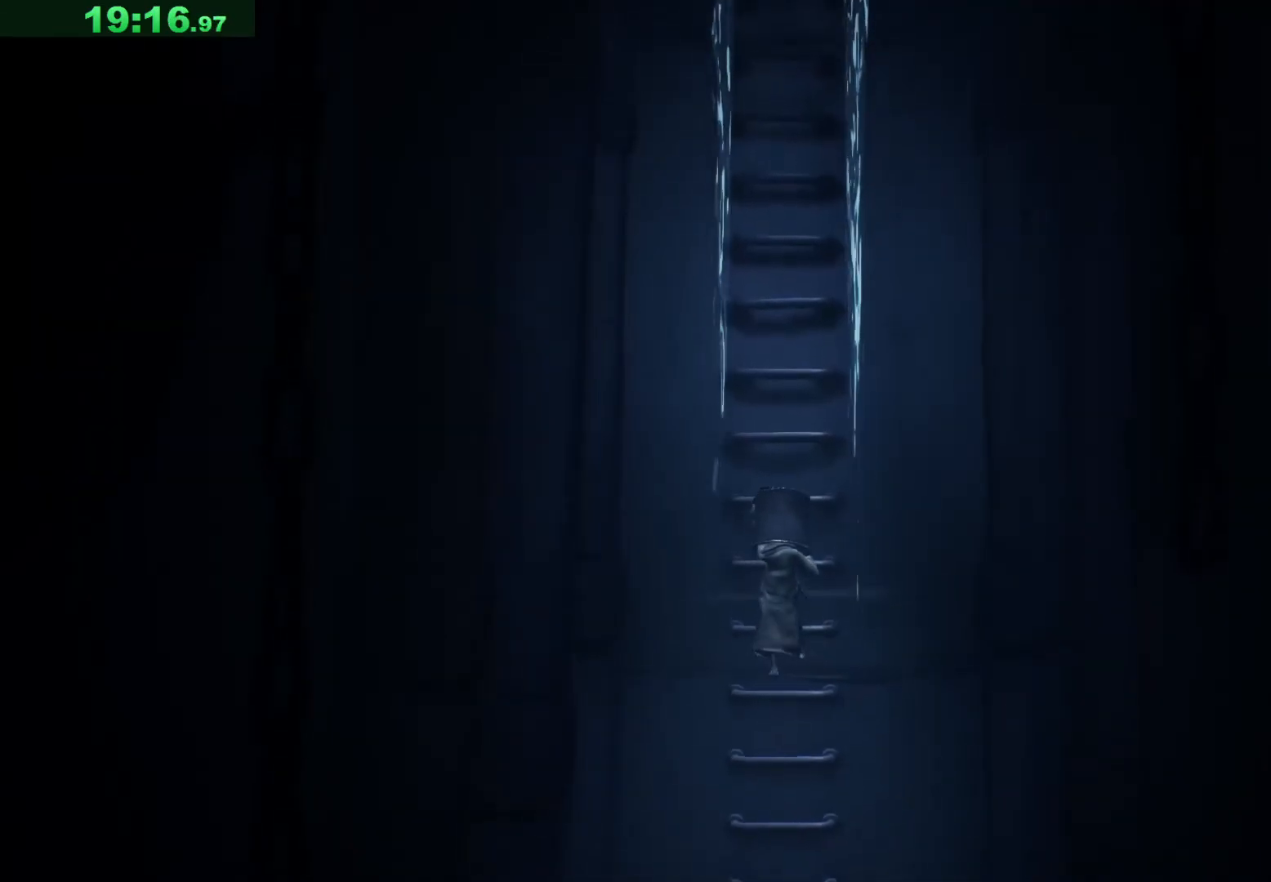
{"keys": ["w"], "events": []}
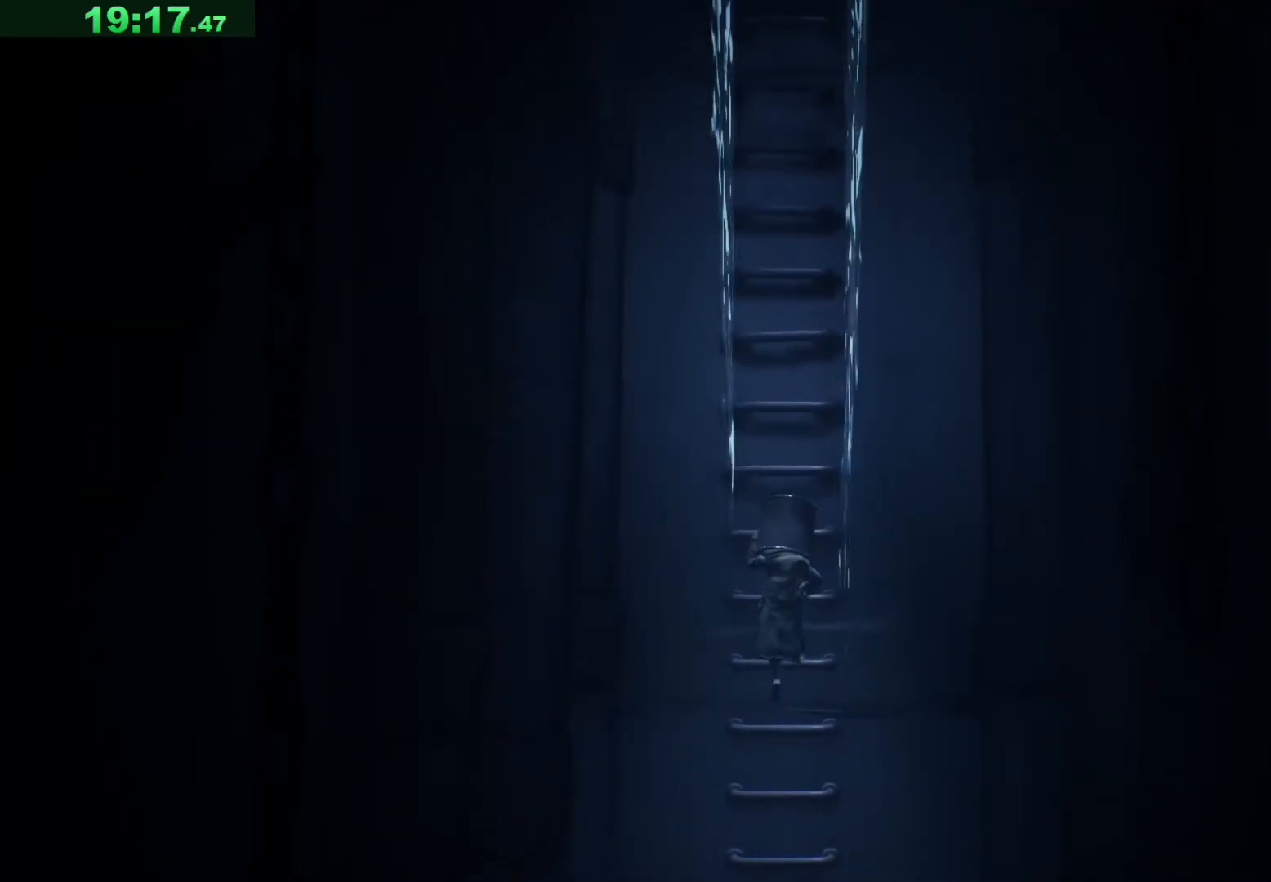
{"keys": ["w"], "events": []}
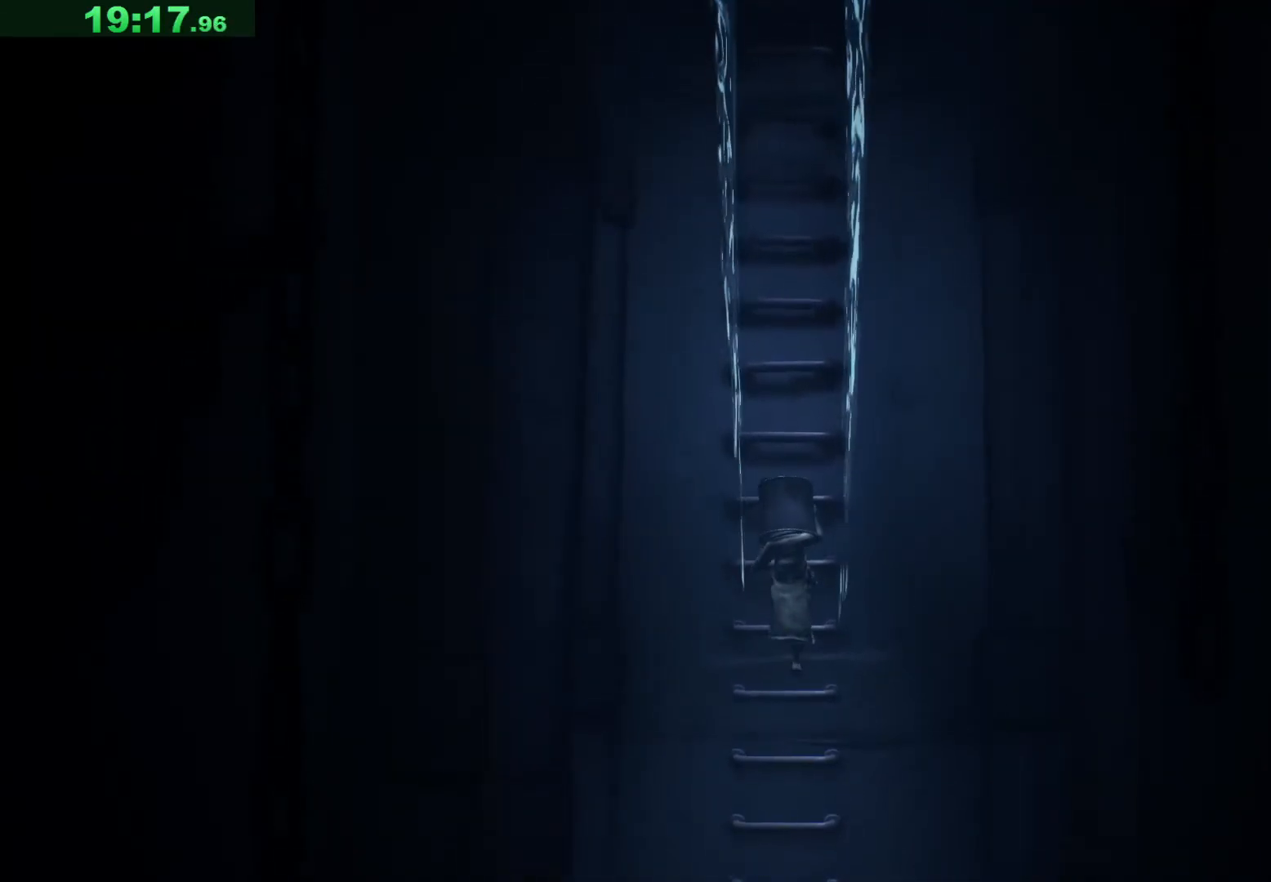
{"keys": ["w"], "events": []}
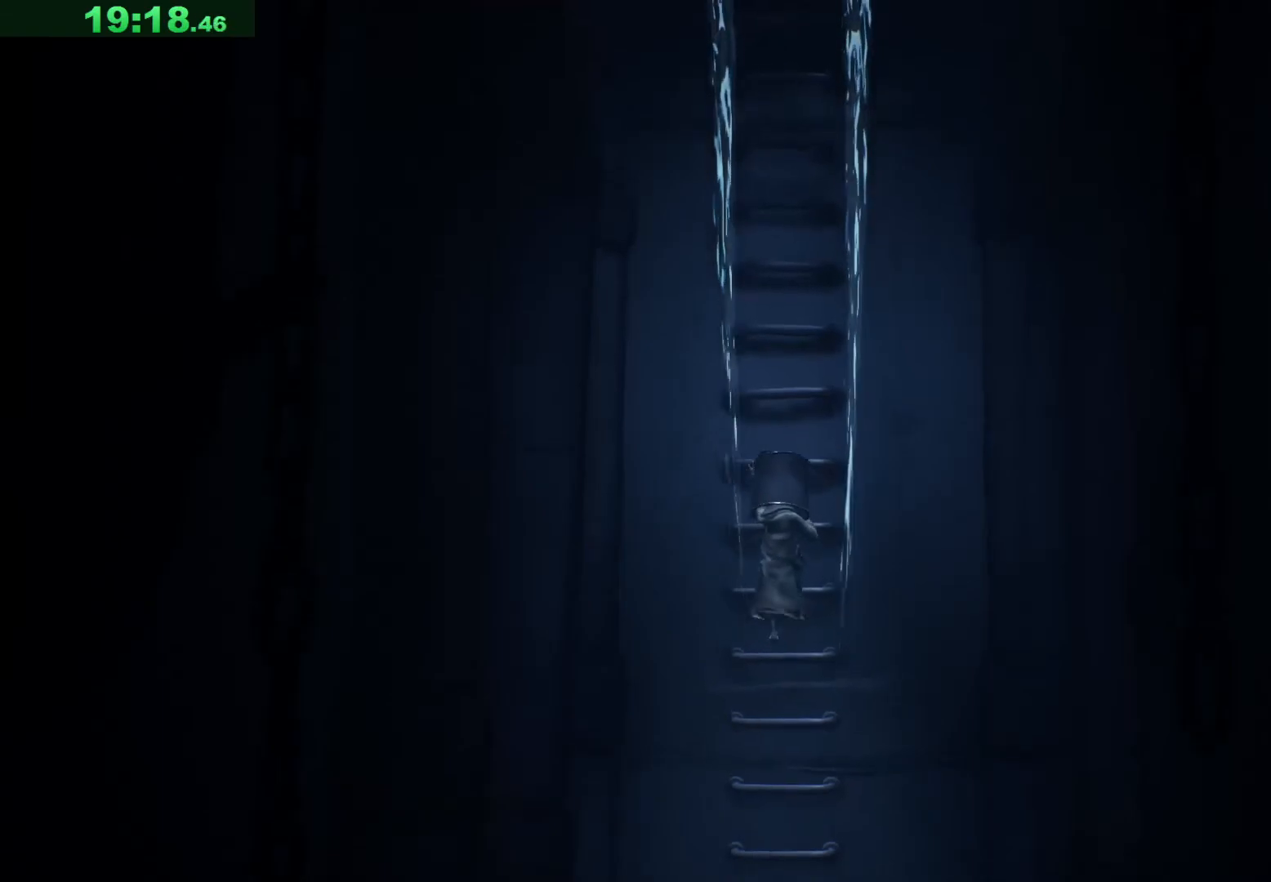
{"keys": ["w"], "events": []}
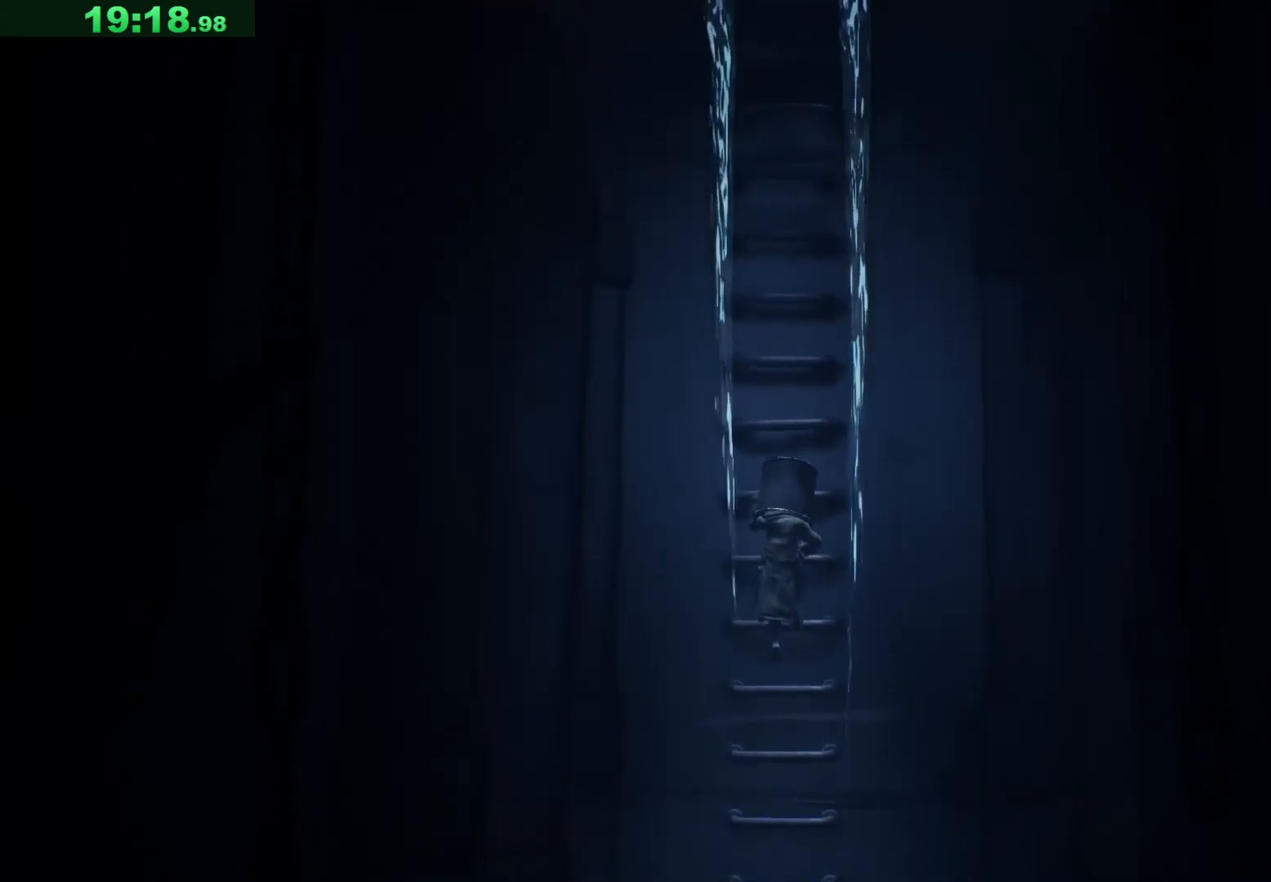
{"keys": ["w"], "events": []}
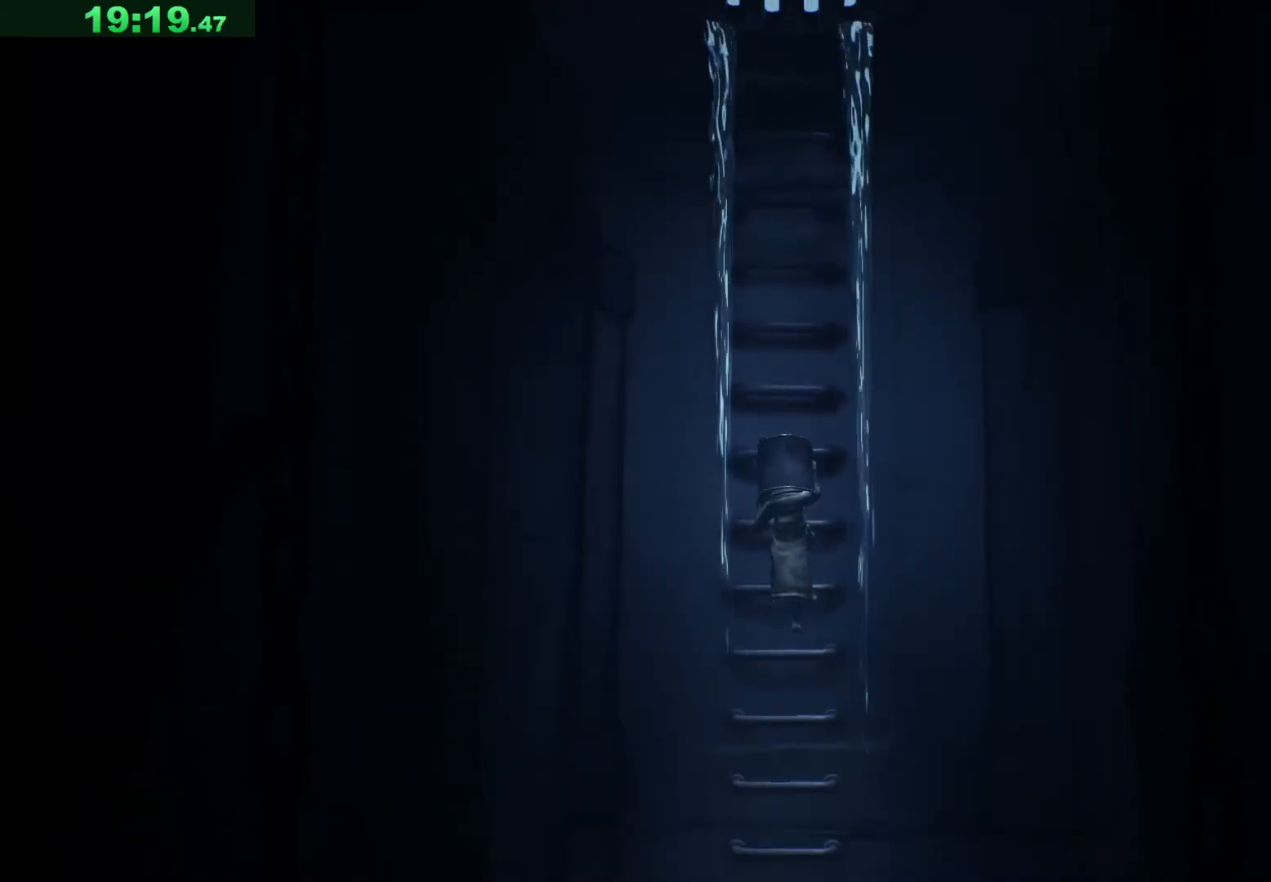
{"keys": ["w"], "events": []}
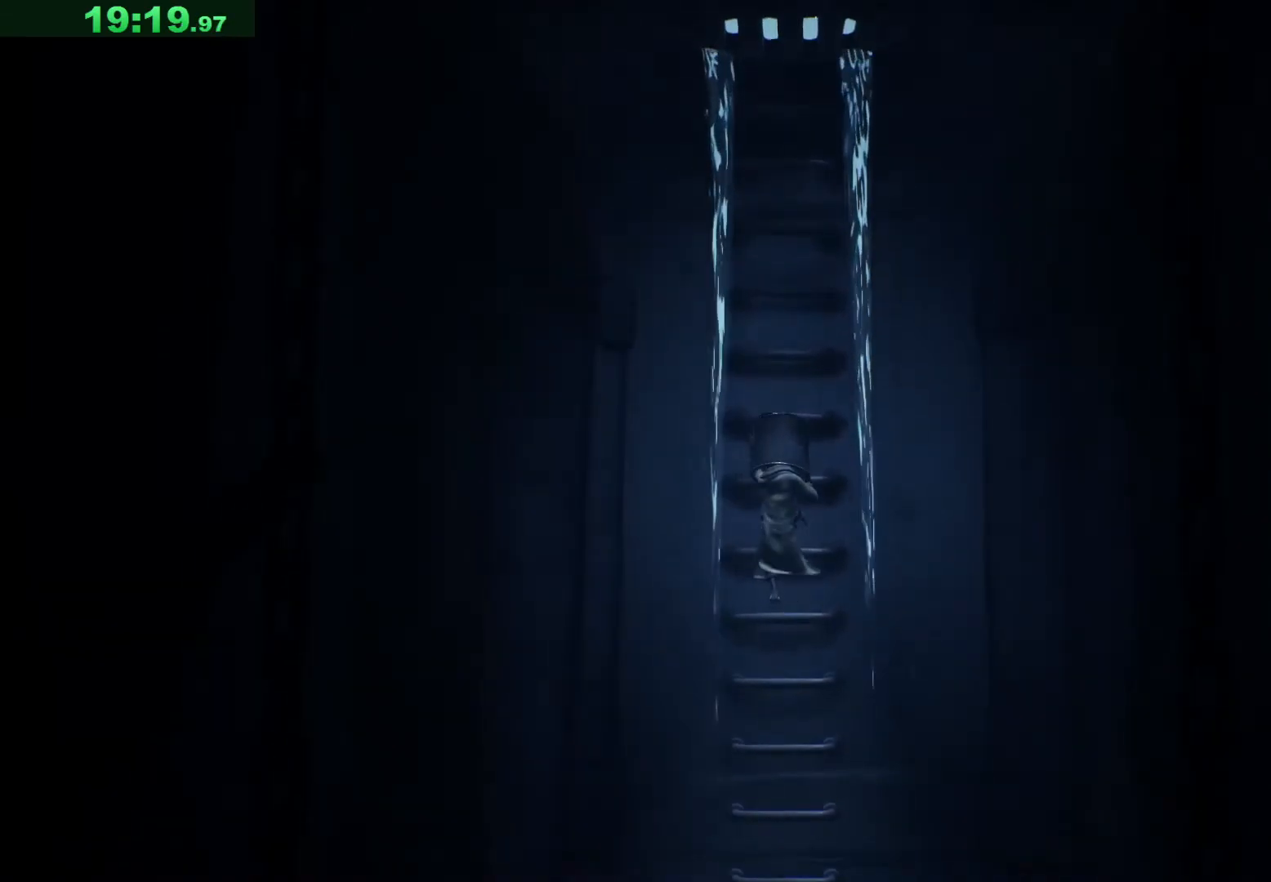
{"keys": ["w"], "events": []}
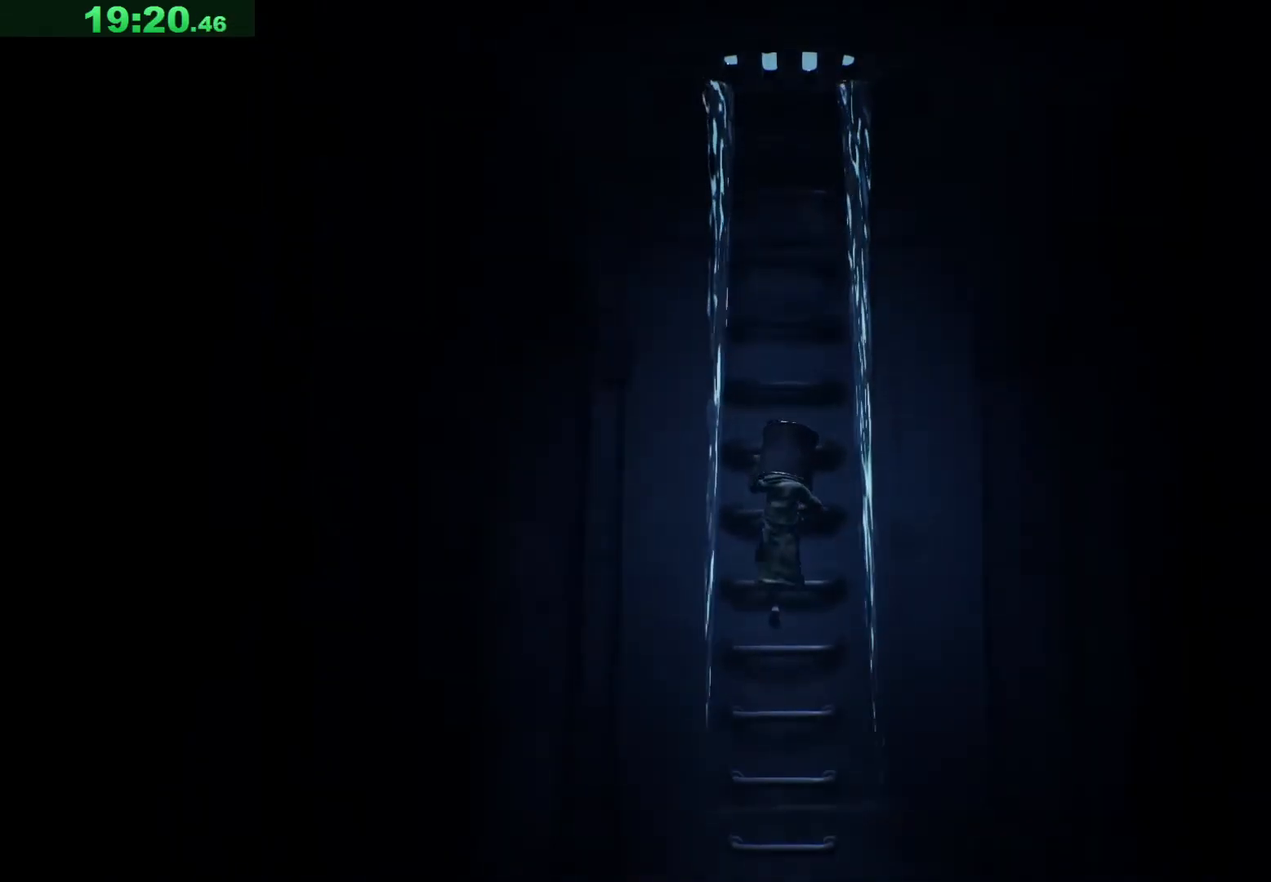
{"keys": ["w"], "events": []}
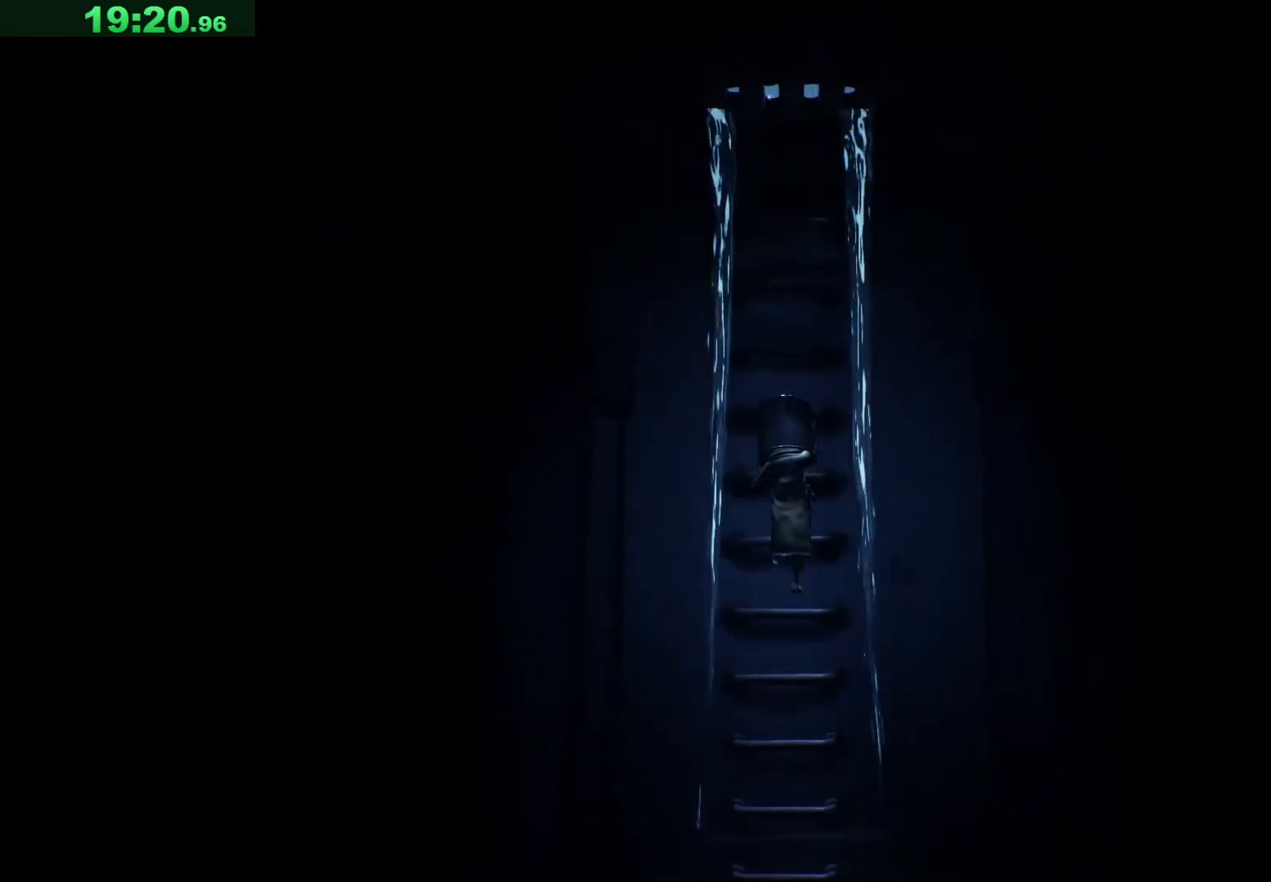
{"keys": ["w"], "events": []}
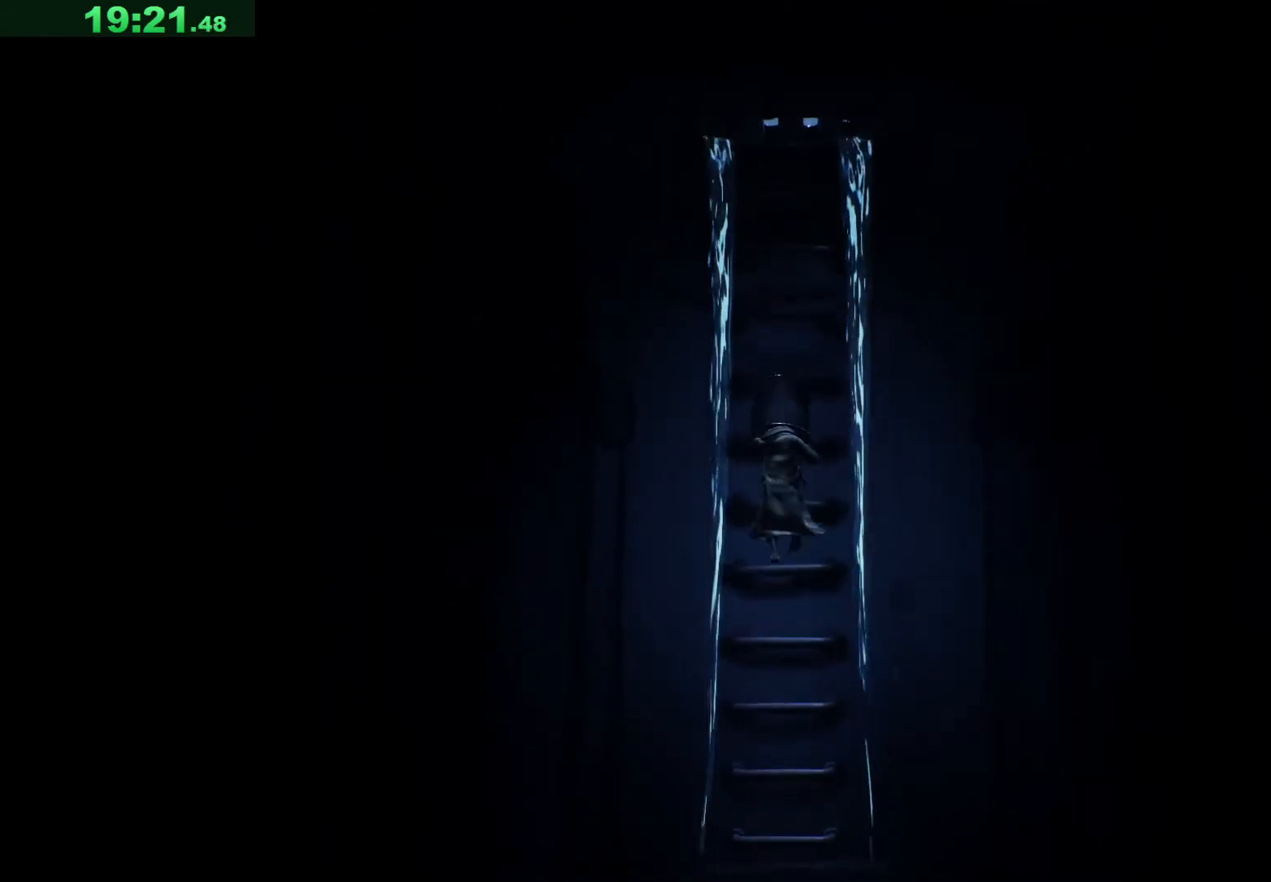
{"keys": ["w"], "events": []}
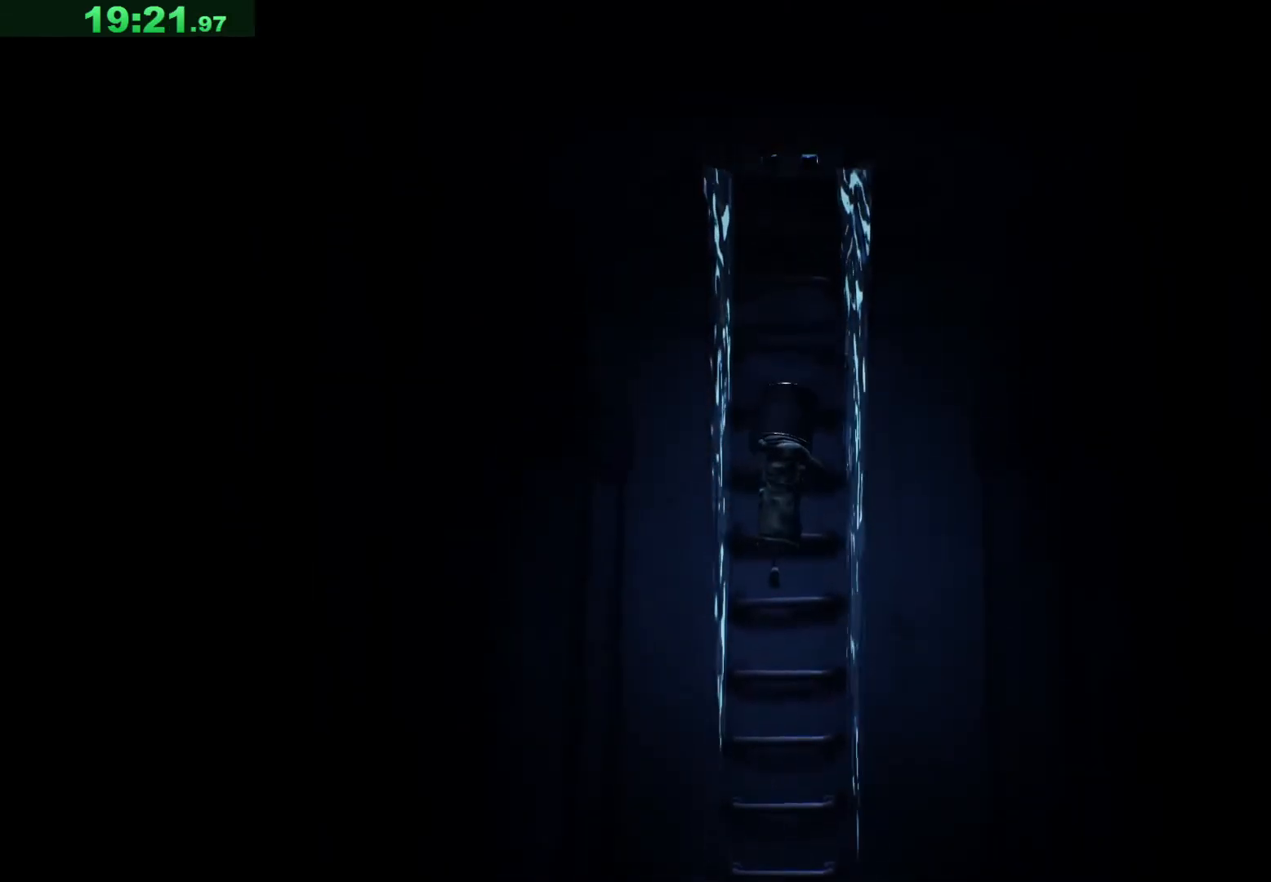
{"keys": ["w"], "events": []}
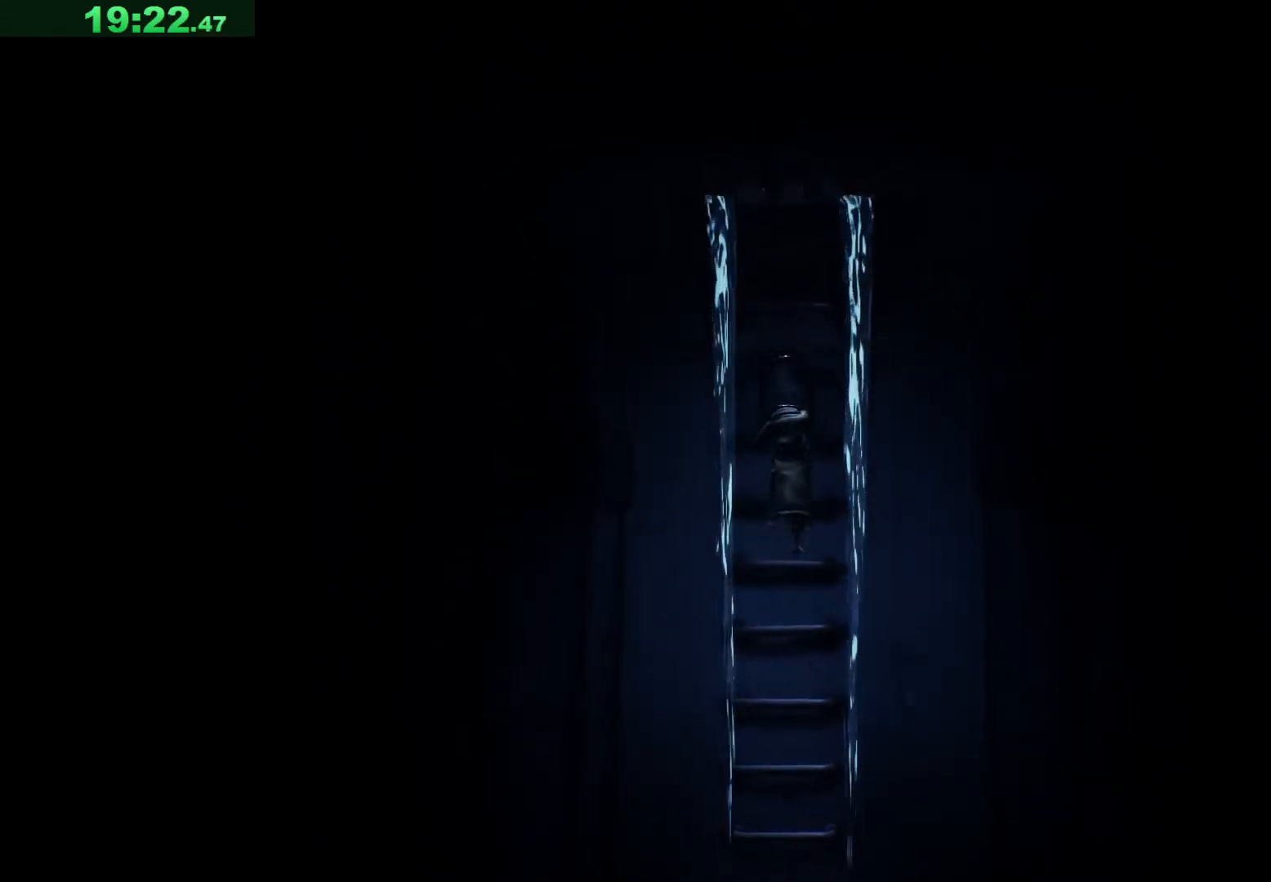
{"keys": ["w"], "events": []}
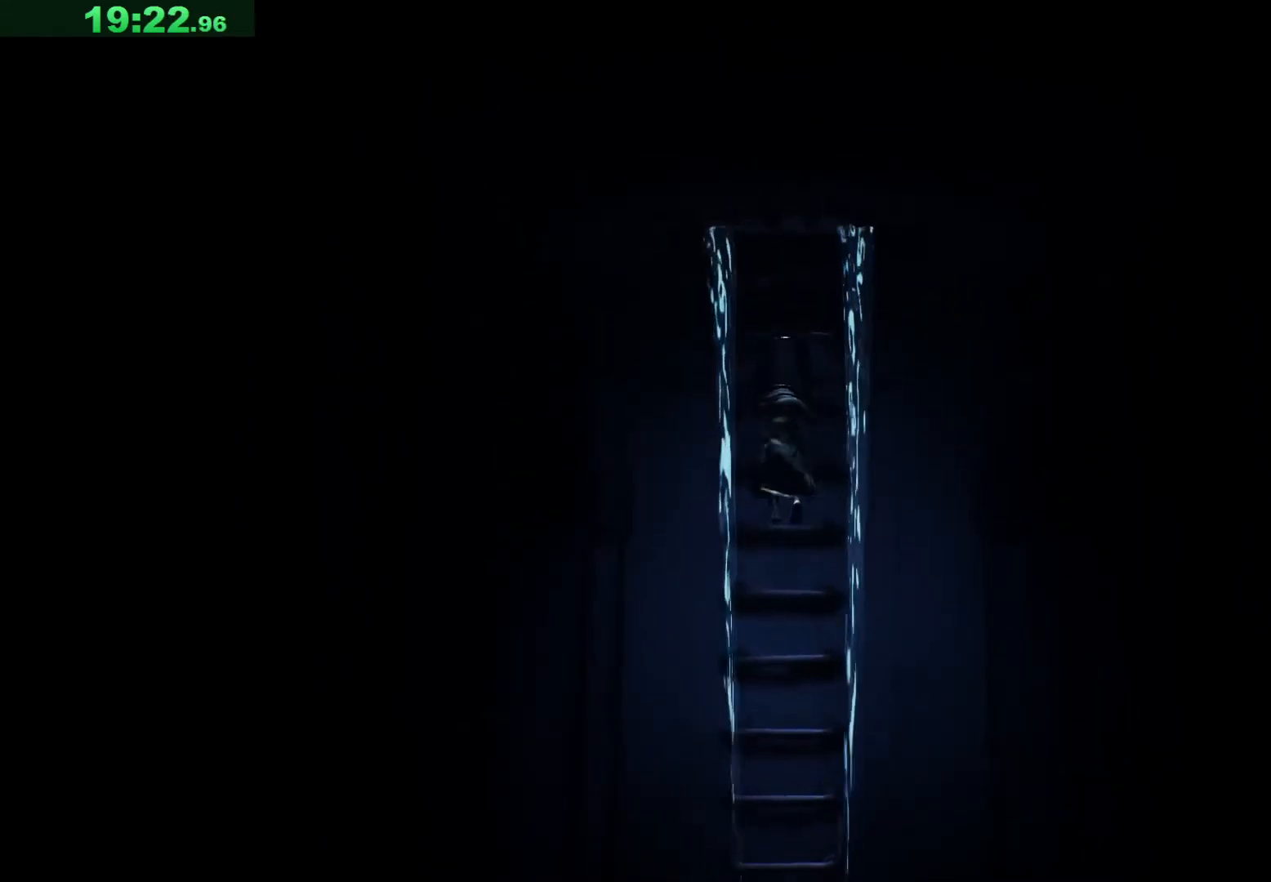
{"keys": ["w"], "events": []}
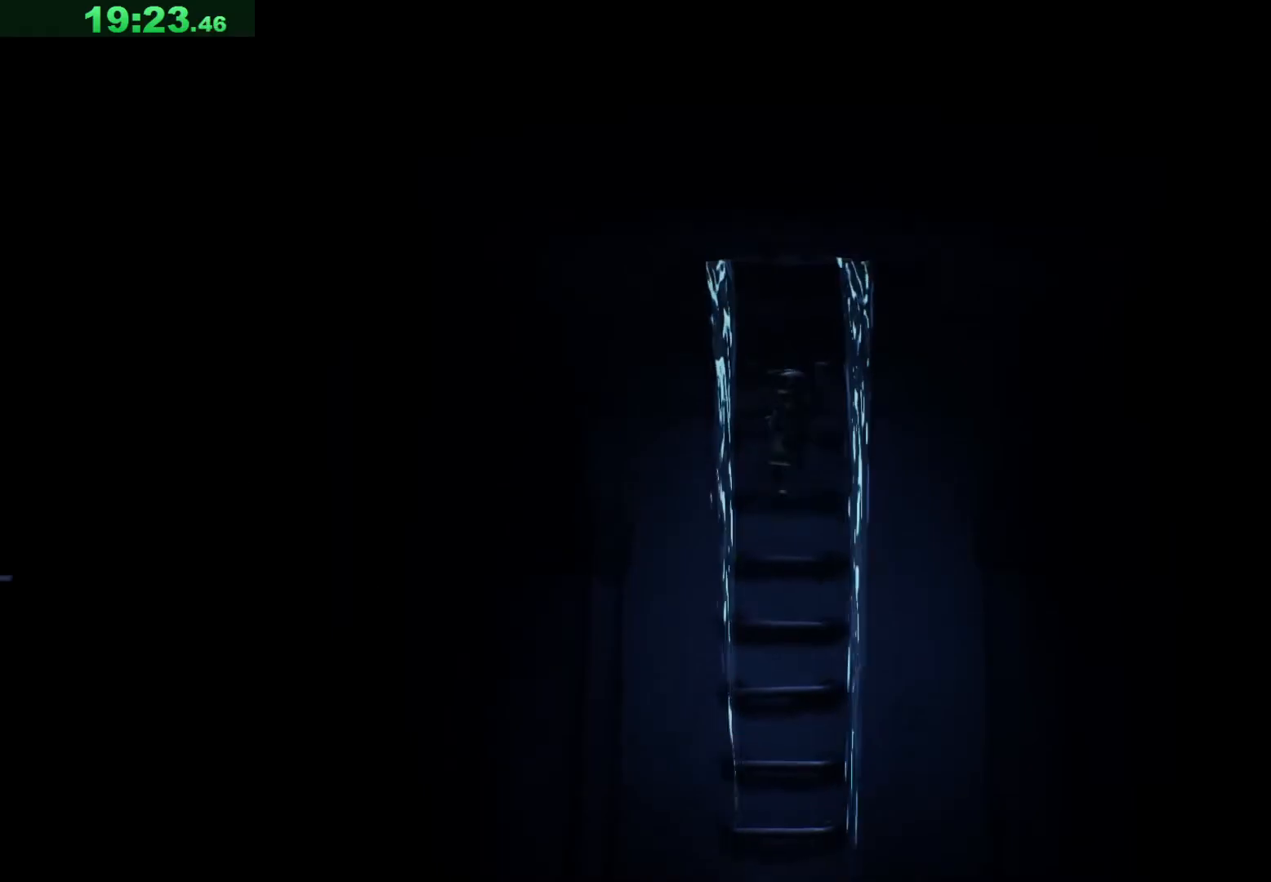
{"keys": [], "events": [[433, "w", "up"]]}
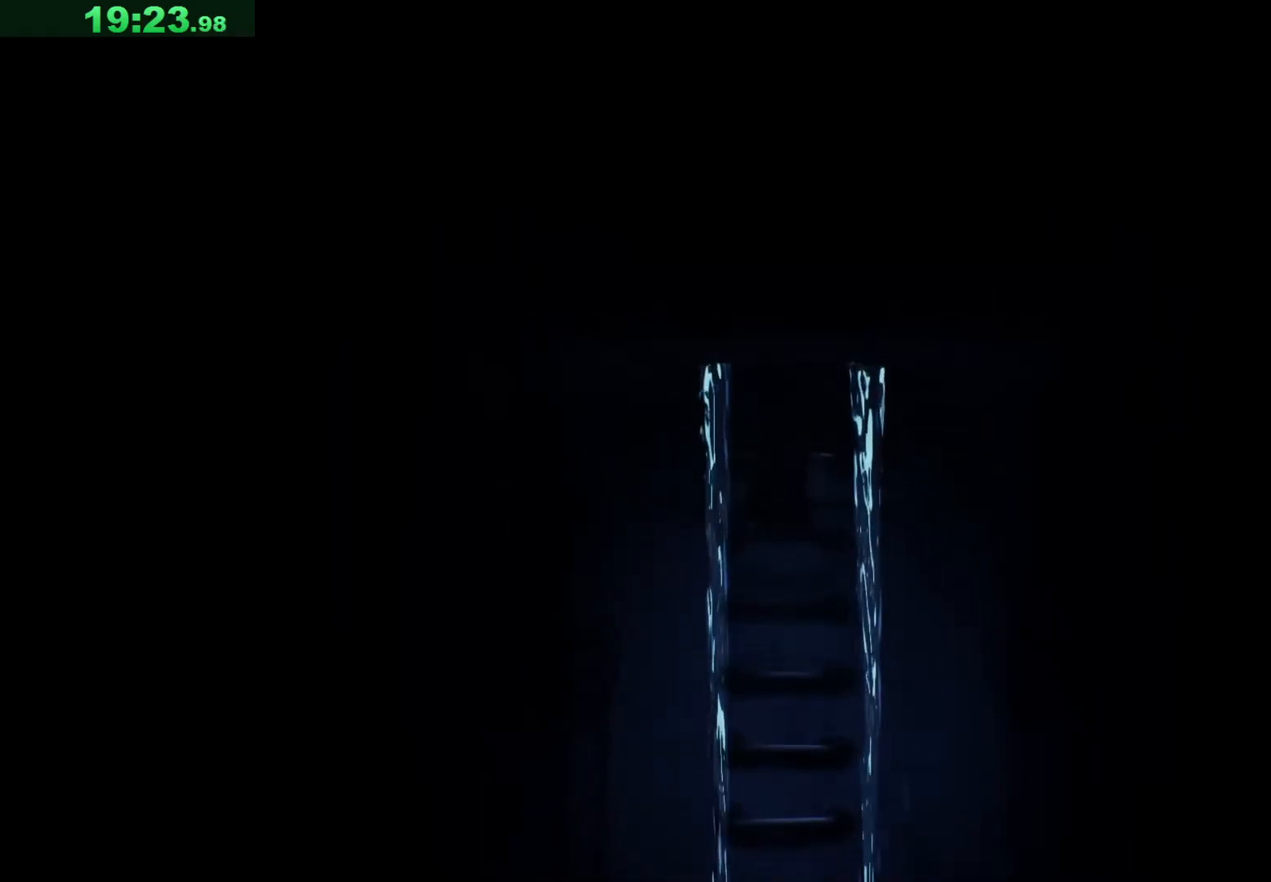
{"keys": [], "events": []}
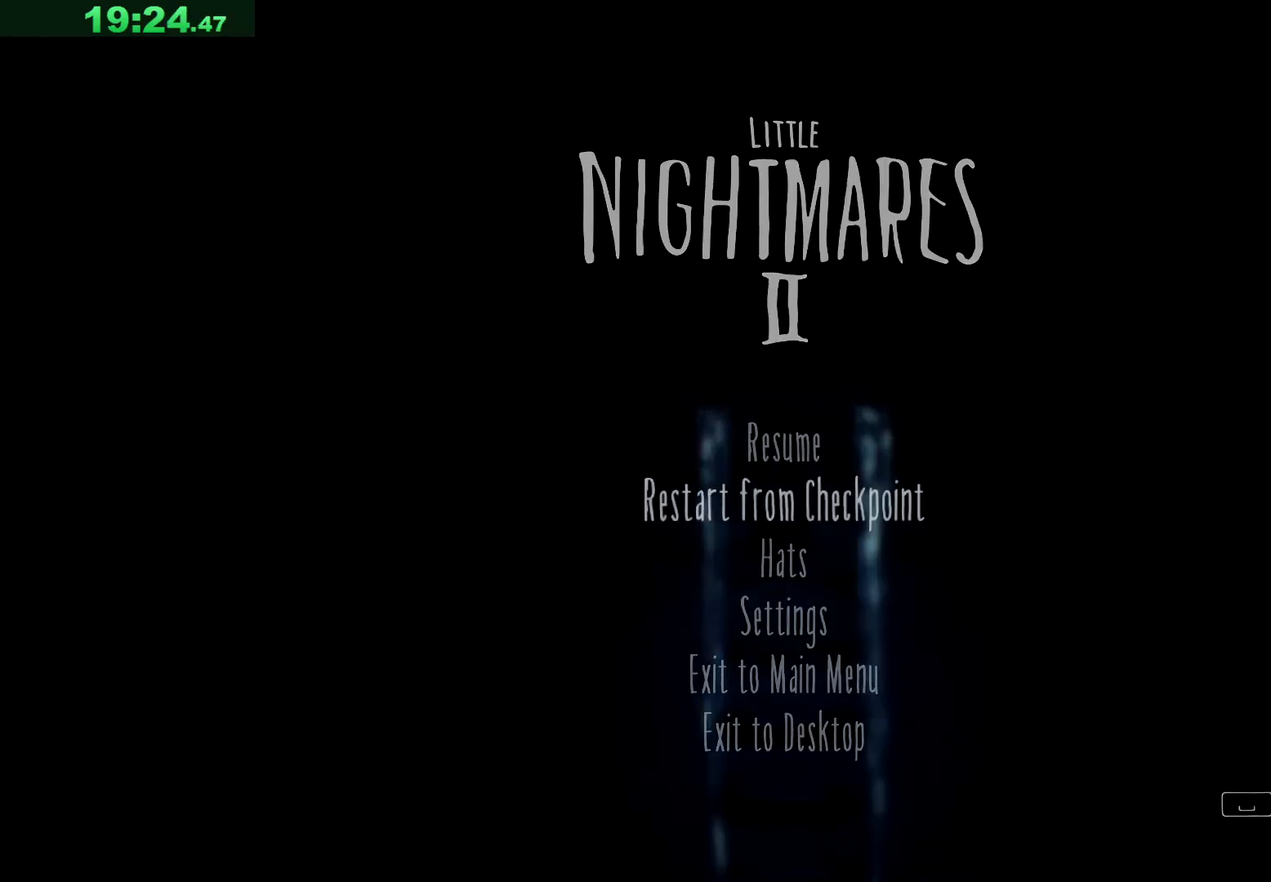
{"keys": [], "events": []}
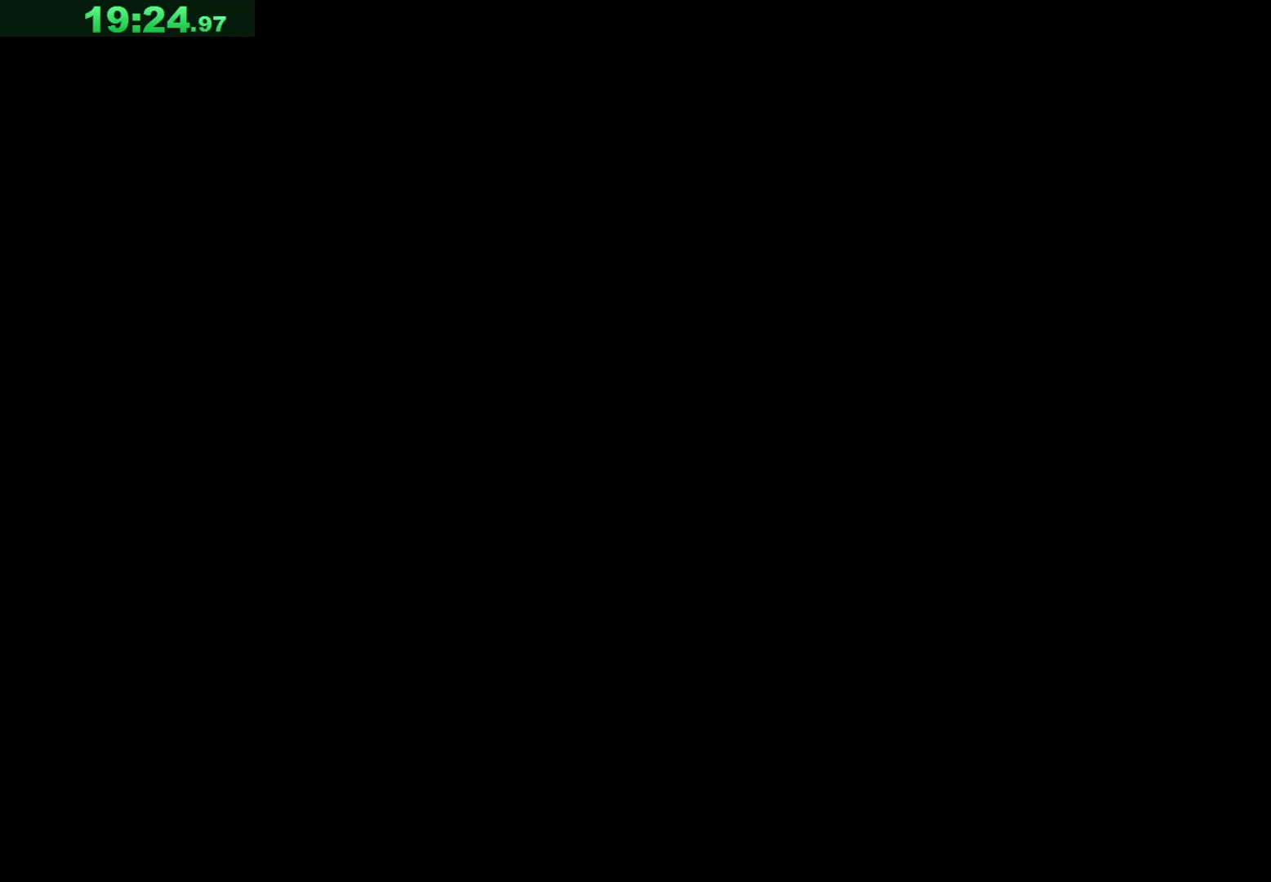
{"keys": [], "events": []}
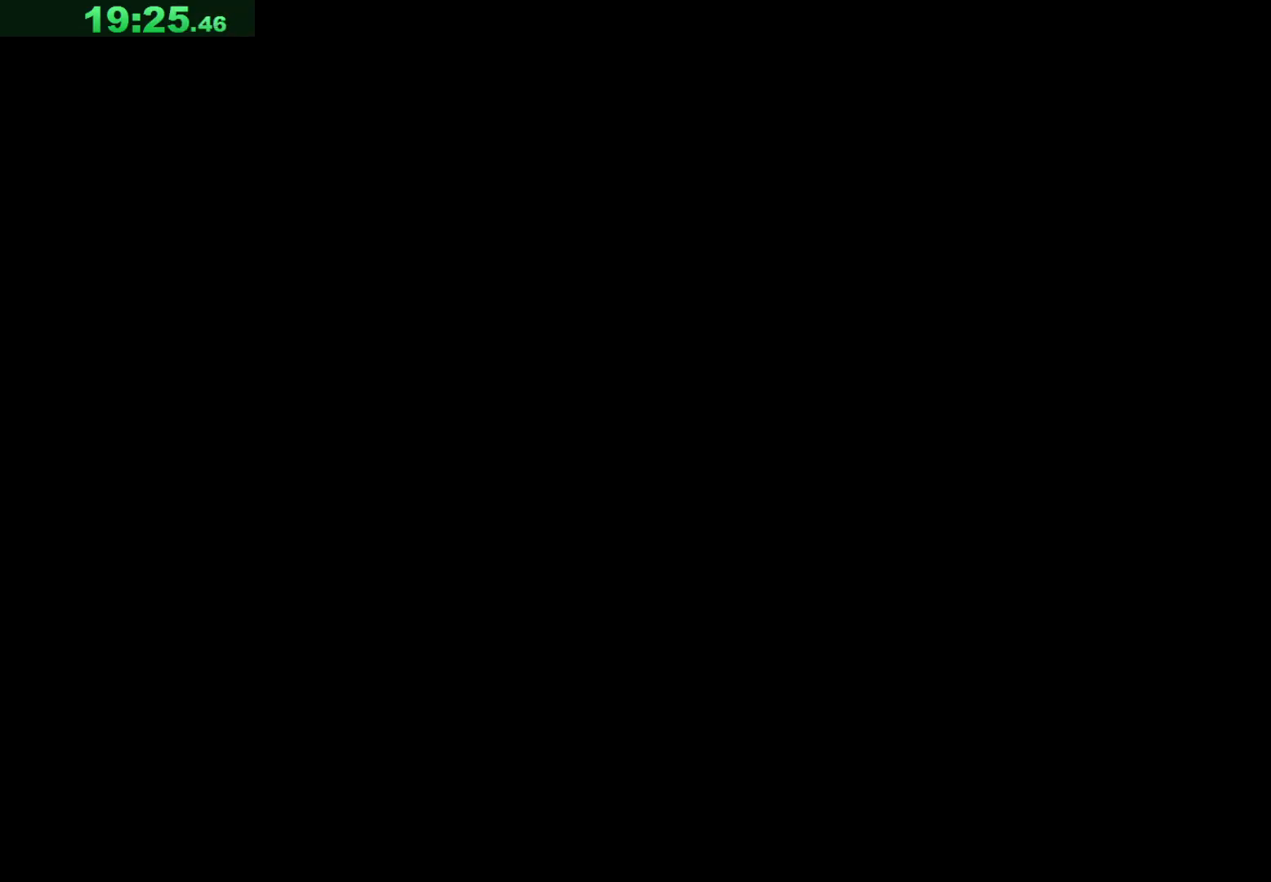
{"keys": [], "events": []}
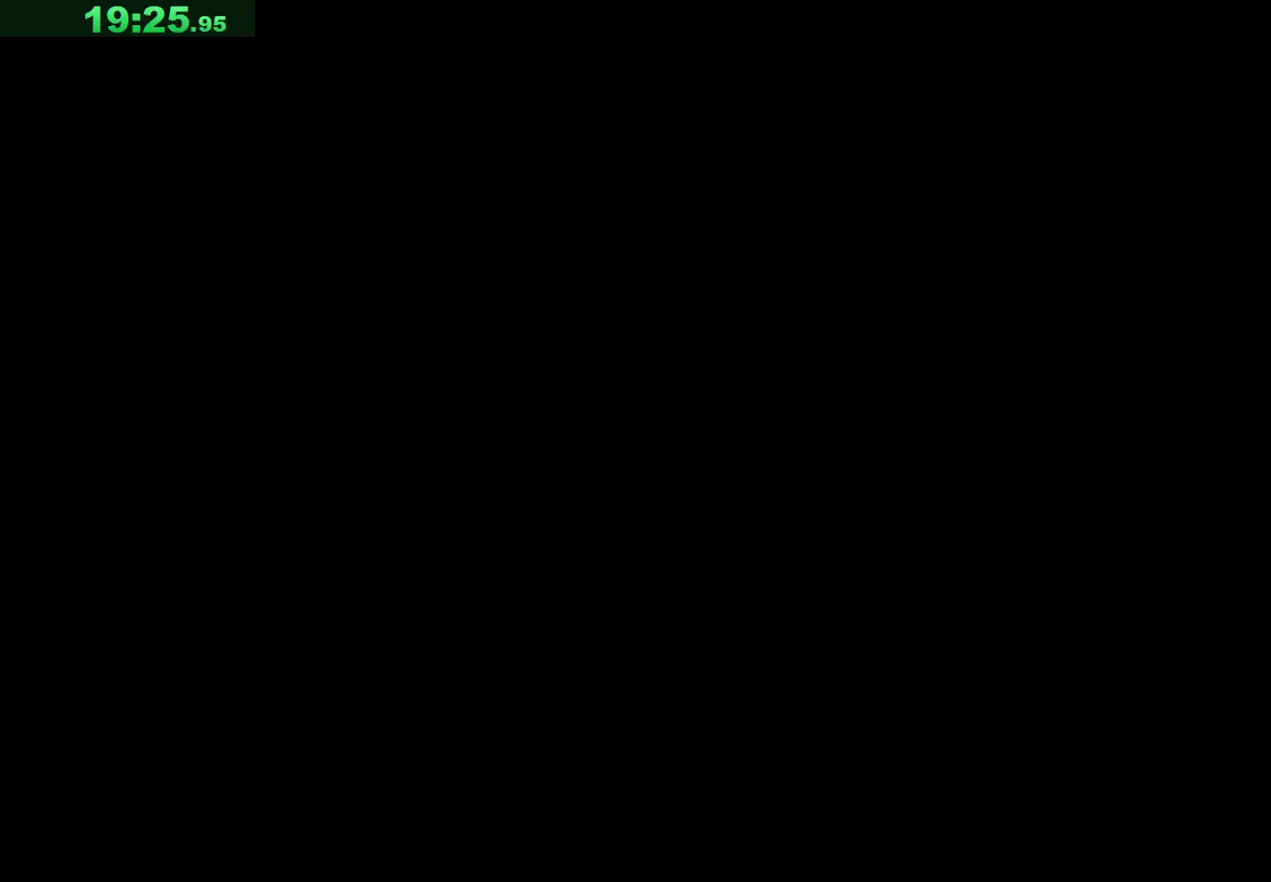
{"keys": [], "events": []}
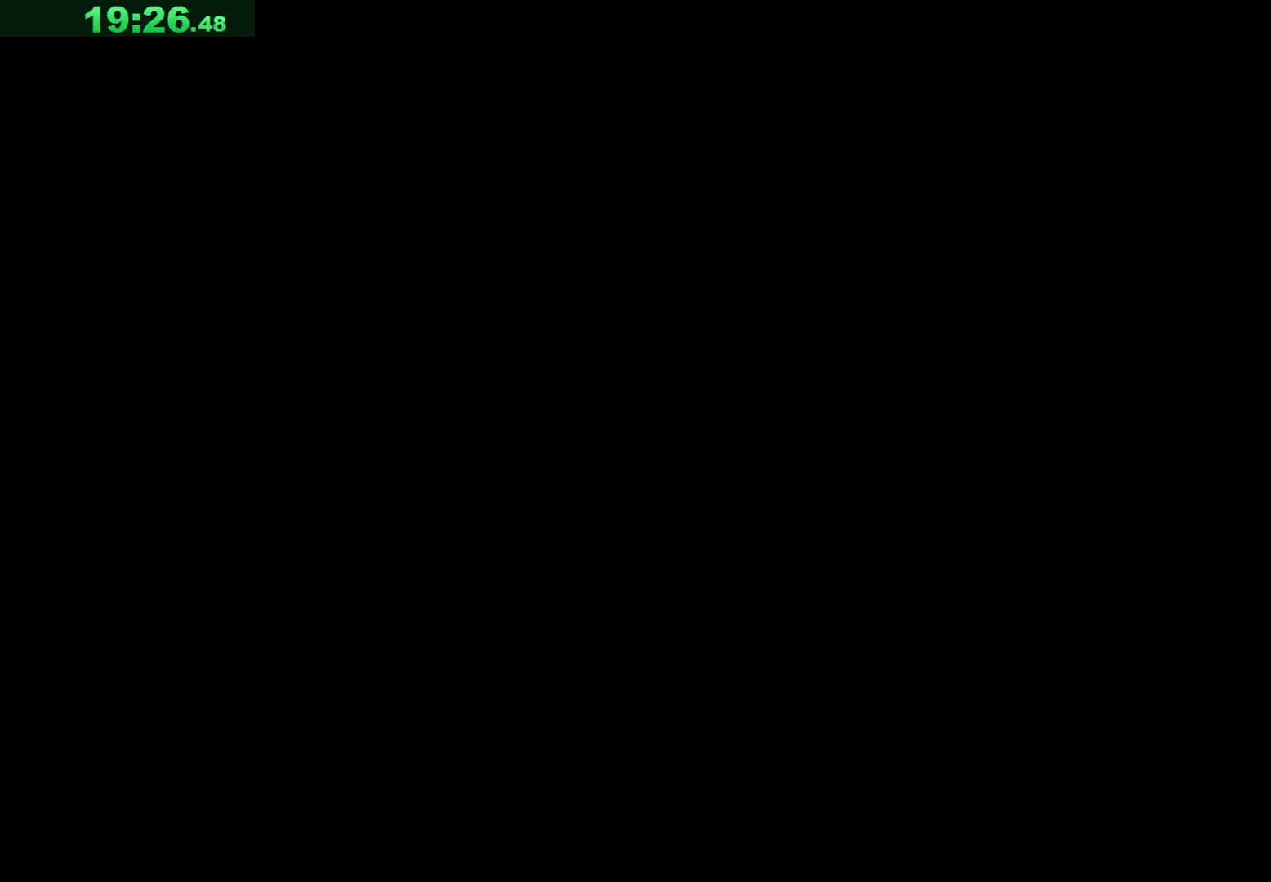
{"keys": [], "events": []}
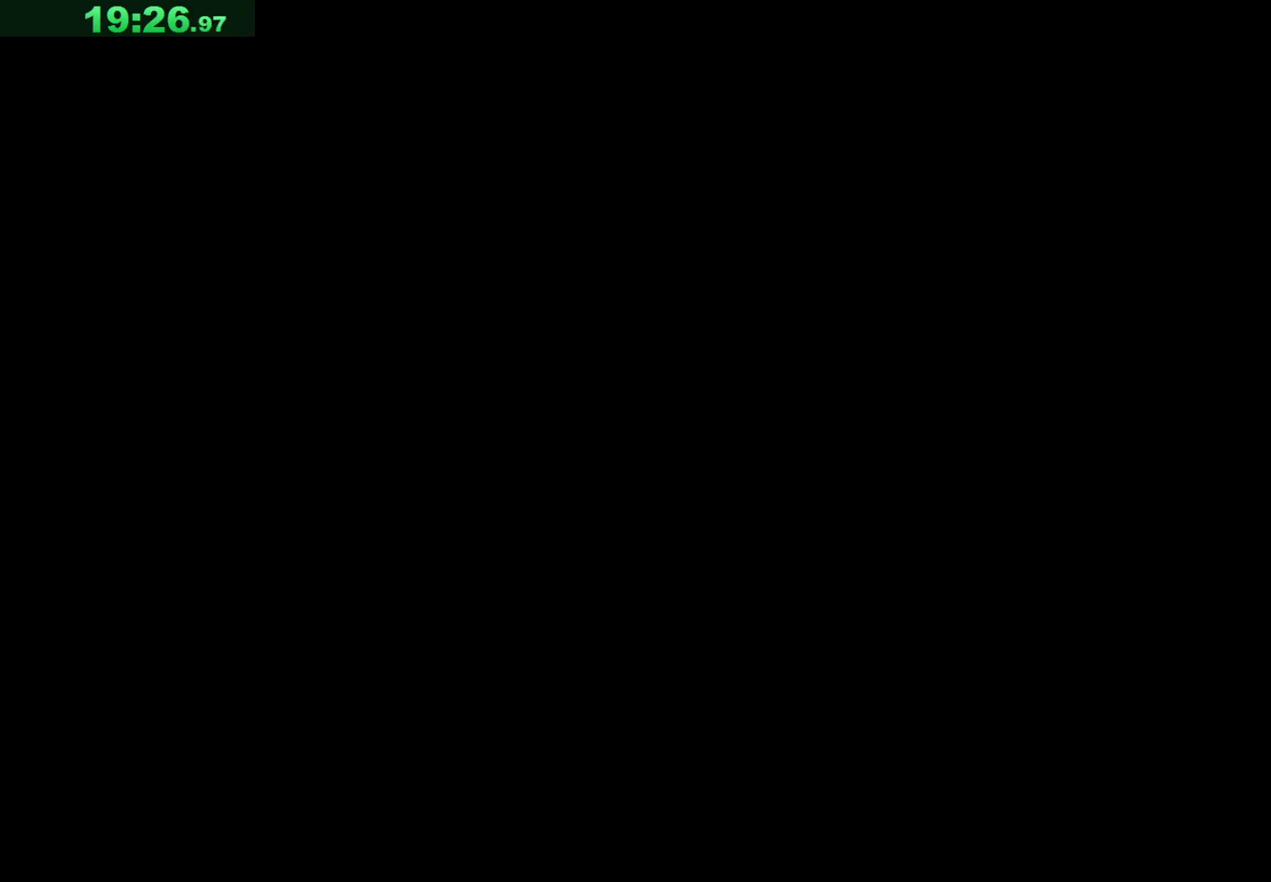
{"keys": [], "events": []}